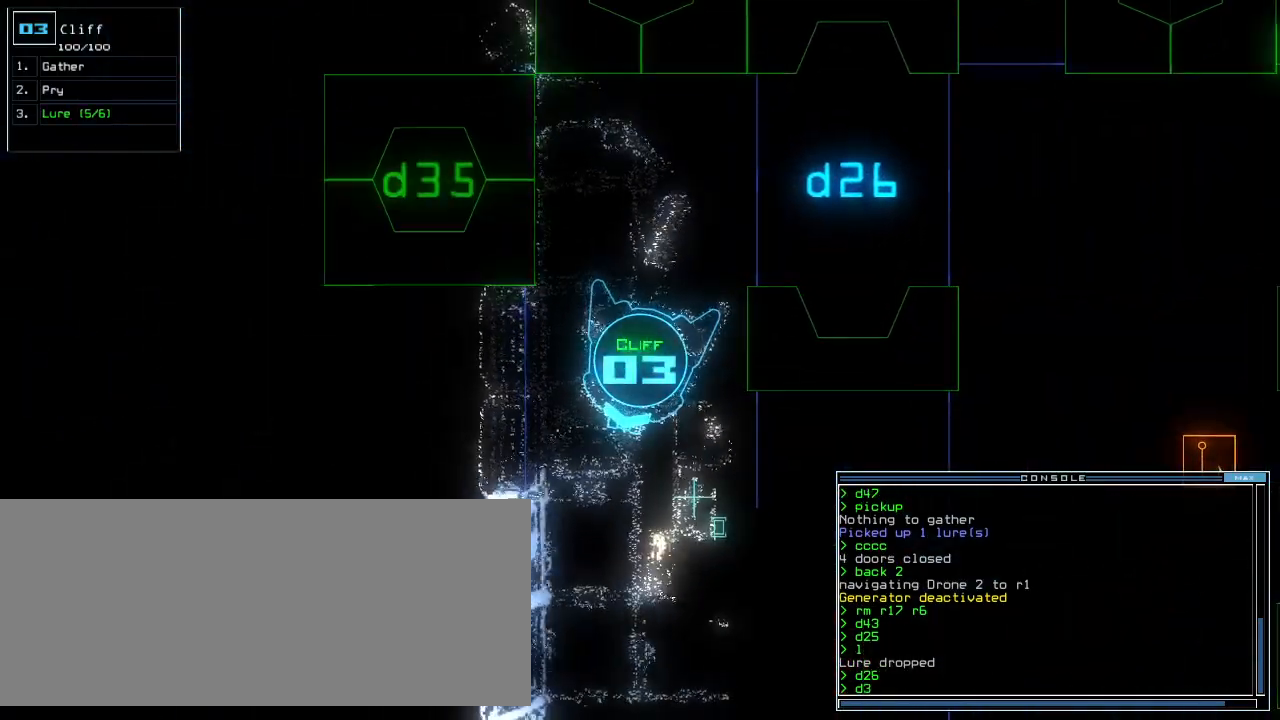
Gameplay with keyboard; each line is a JSON object with the keys held at the frame after it. "events" lists presses ("down") and releases ("up") of ".", "0", "1", "2", "3", "4", "5", "6", "7", "8", "9", "a", "b", "backspace", "c", "caps_lock", "comma", "ctrl_l", "ctrl_r", "d", "down", "e", "equals", "escape", "f", "f8", "g", "h", "i", "j", "k", "l", "left", "m", "minus", "n", "o", "p", "q", "quote", "r", "return", "right", "s", "semicolon", "shift_l", "shift_r", "space", "t", "tab", "tilde", "u", "up", "v", "w", "x", "y" and "z" between this image and that frame as [ms after this image, input, new state], when the widget could be followed in between. No other keys are recorded. Mouse input is not recorded.
{"keys": ["5"], "events": [[480, "5", "down"]]}
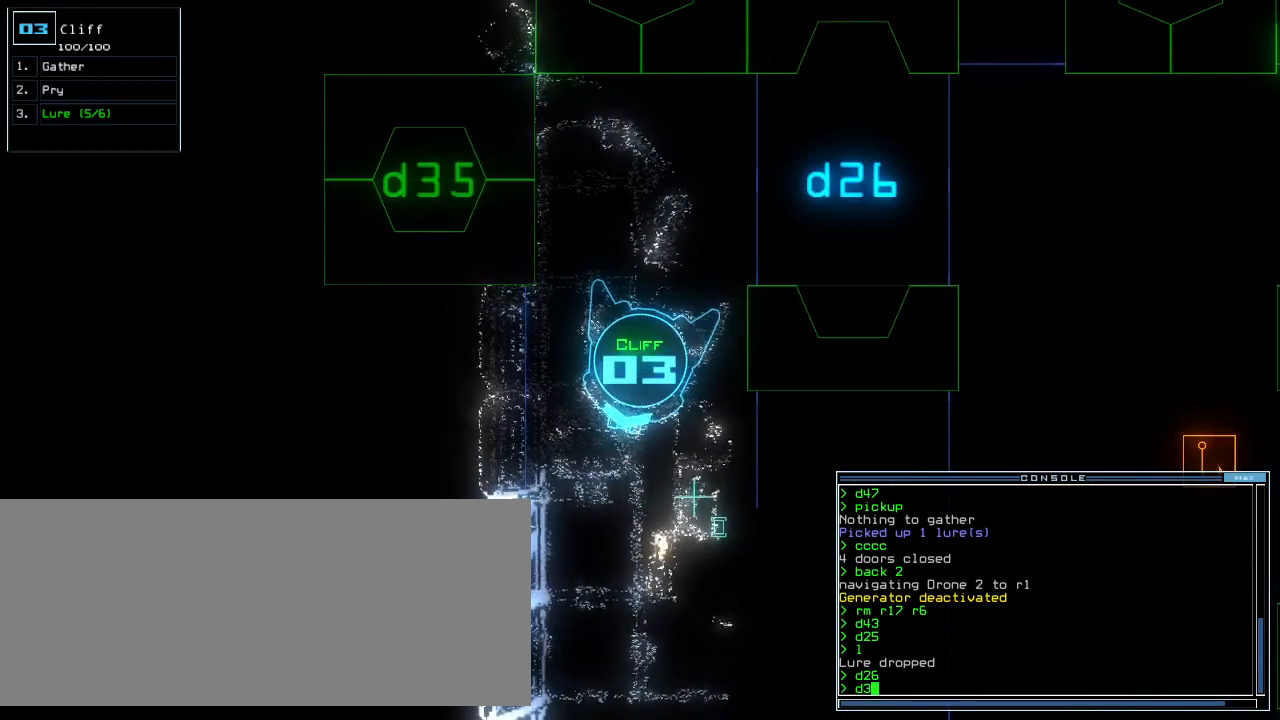
{"keys": [], "events": [[40, "5", "up"], [60, "space", "down"], [140, "space", "up"], [220, "d", "down"], [300, "d", "up"], [400, "3", "down"], [480, "3", "up"]]}
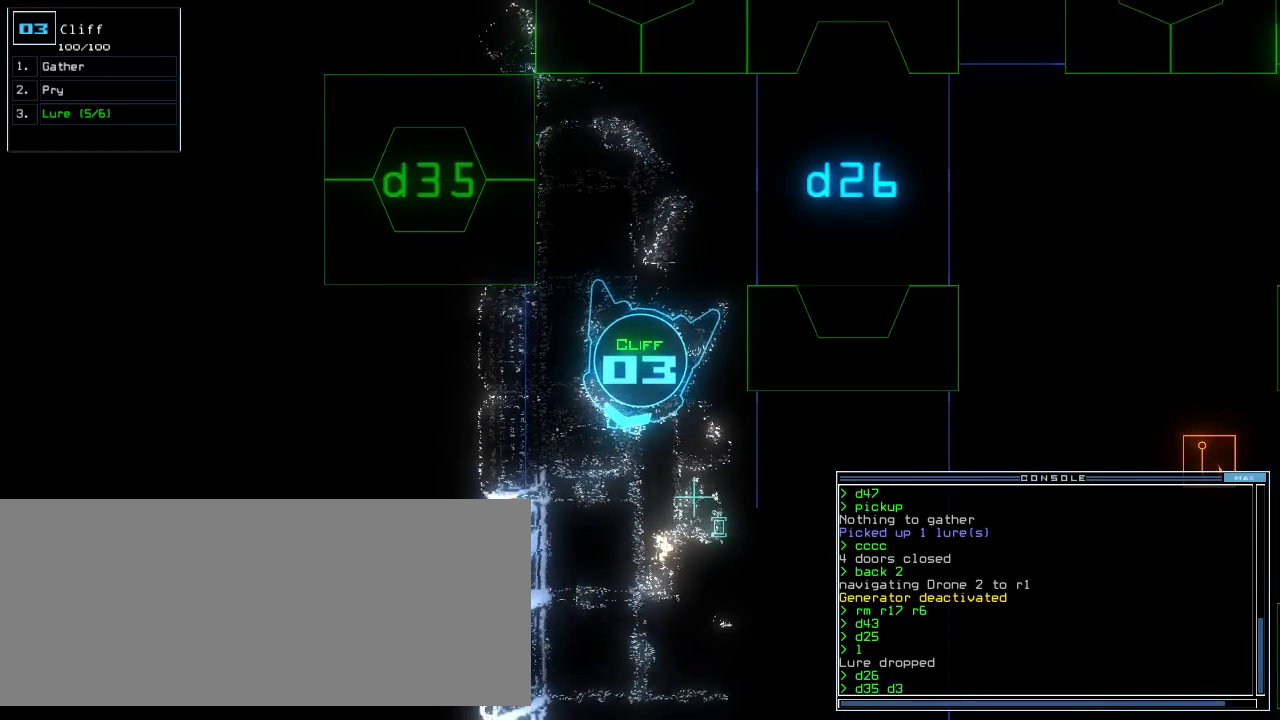
{"keys": [], "events": [[140, "5", "down"], [220, "5", "up"], [240, "return", "down"], [300, "return", "up"], [300, "space", "down"], [380, "space", "up"]]}
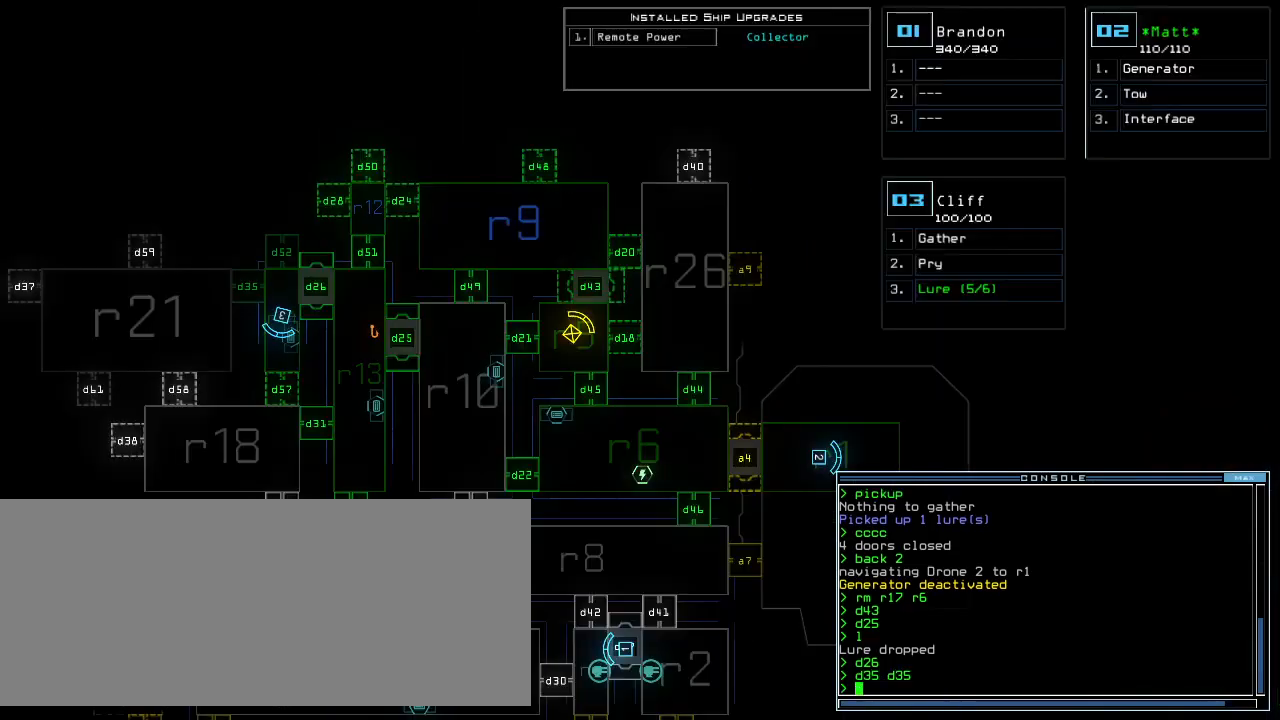
{"keys": ["right", "up"], "events": [[420, "space", "down"], [440, "right", "down"], [440, "up", "down"], [480, "space", "up"]]}